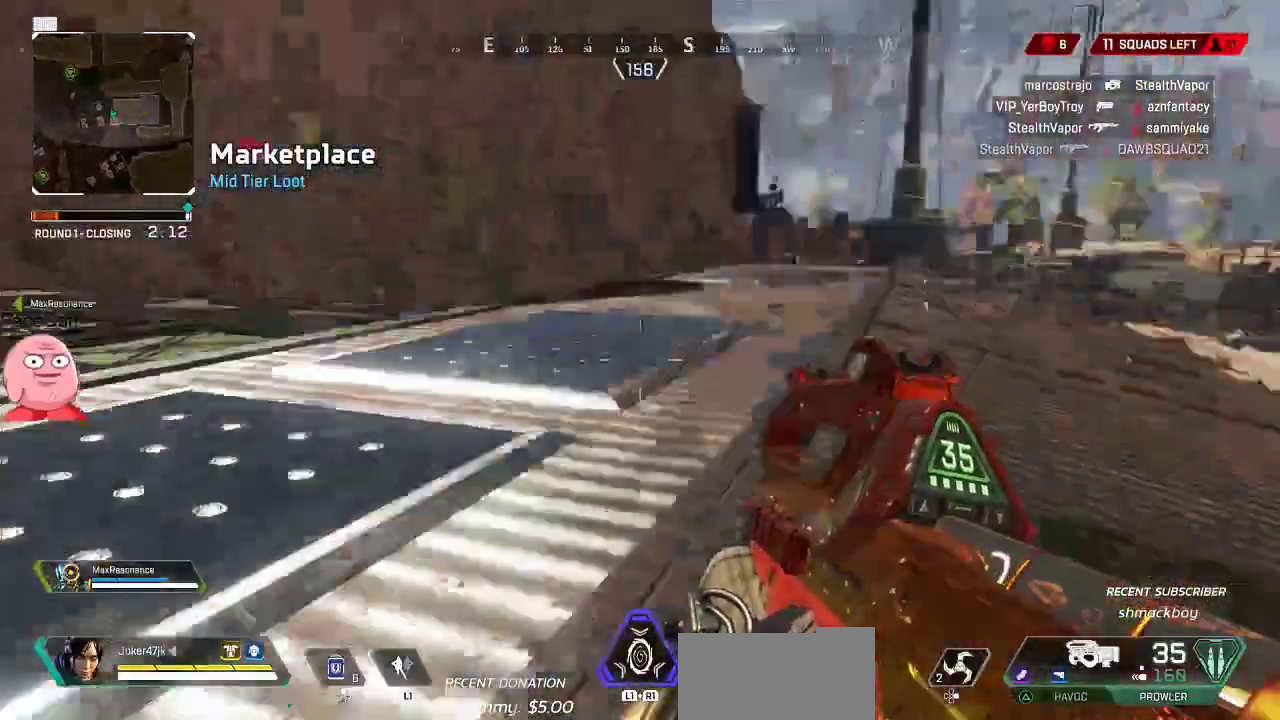
Gameplay with a controller (PlayStation layout); each line is a JSON object with the inputs held at the frame after it (dt_ms = milliseconds from this image to that frame). "button_events" lists button changes between this image and that frame as [ms after this image, input, new state], when the widget could be followed in between (sticks are given only as held states). Not read: DPAD_RIGHT.
{"dt_ms": 1000, "buttons": ["L3"], "left_stick": "up", "right_stick": "left"}
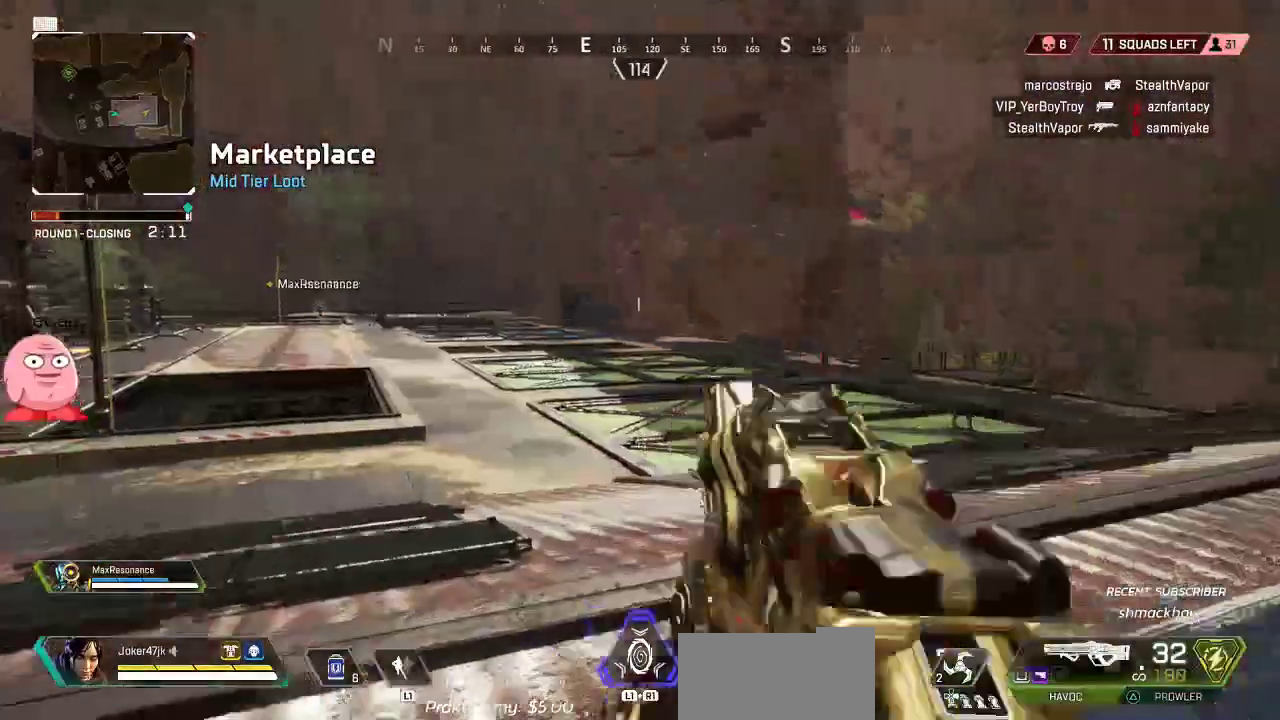
{"dt_ms": 500, "buttons": [], "left_stick": "up", "right_stick": "center", "button_events": [[67, "L3", "up"]]}
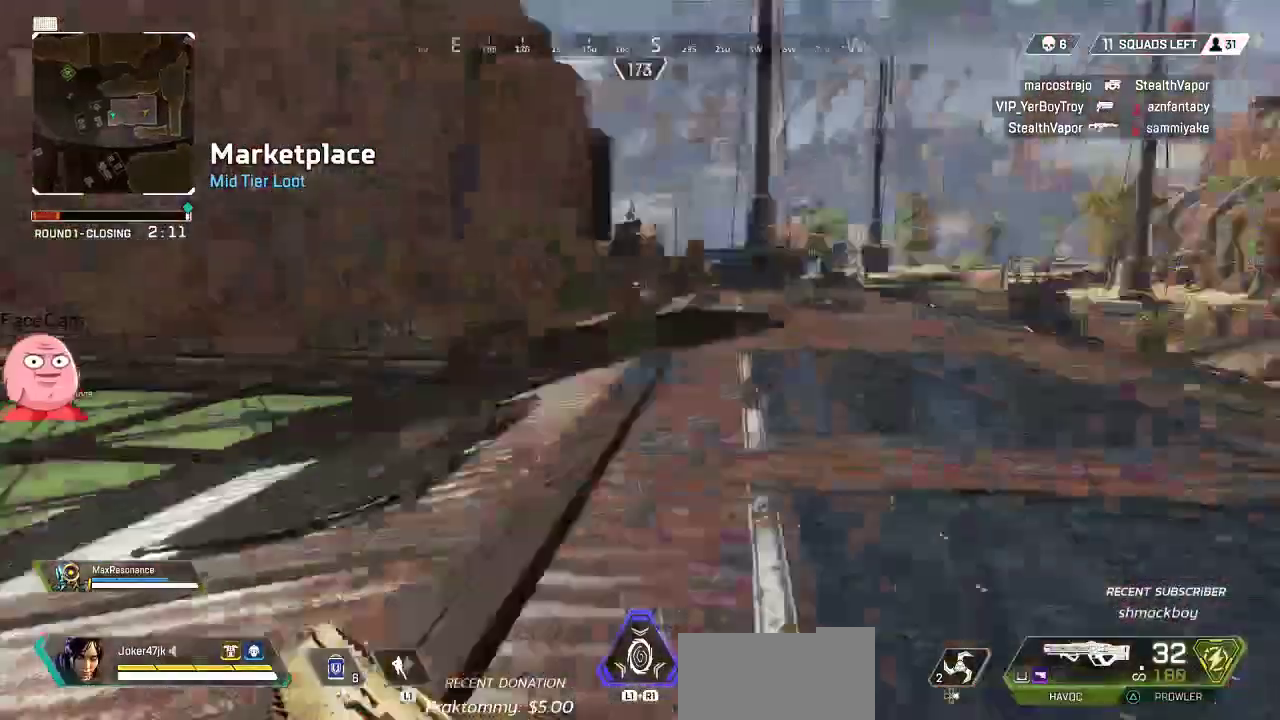
{"dt_ms": 500, "buttons": [], "left_stick": "up", "right_stick": "center", "button_events": [[100, "SQUARE", "down"], [217, "SQUARE", "up"]]}
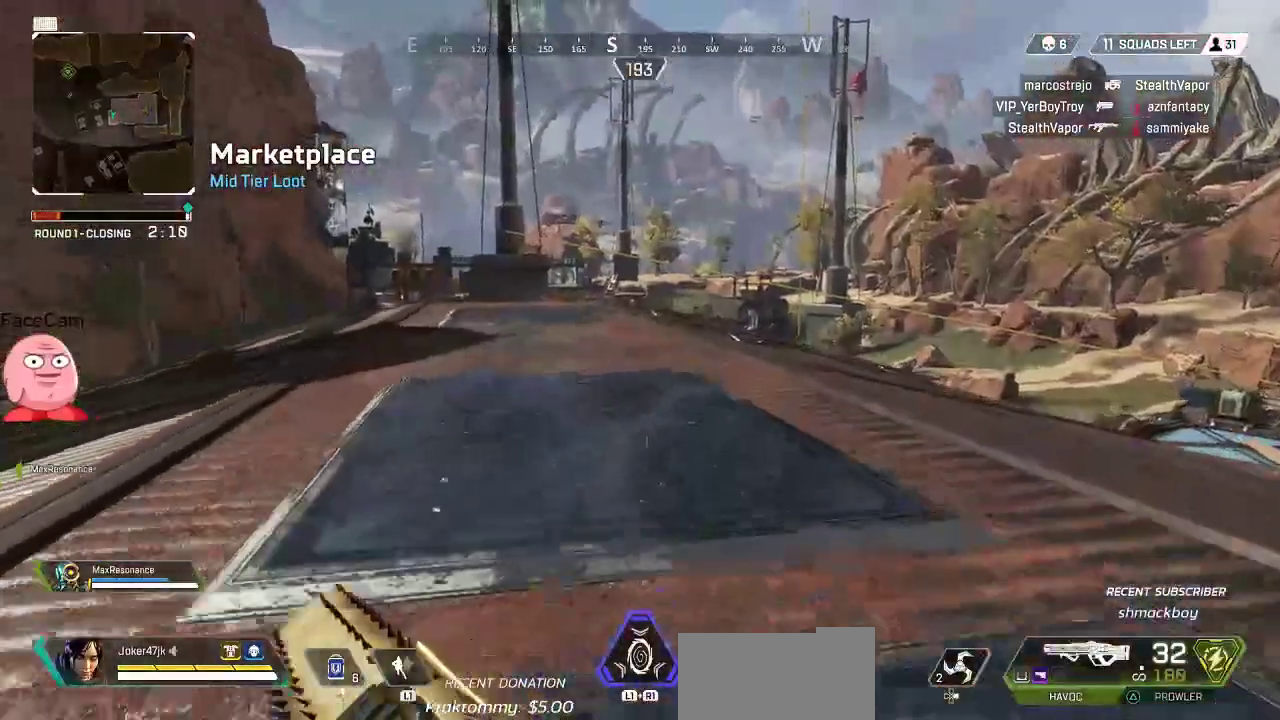
{"dt_ms": 500, "buttons": [], "left_stick": "up", "right_stick": "center", "button_events": [[383, "SQUARE", "down"], [467, "SQUARE", "up"]]}
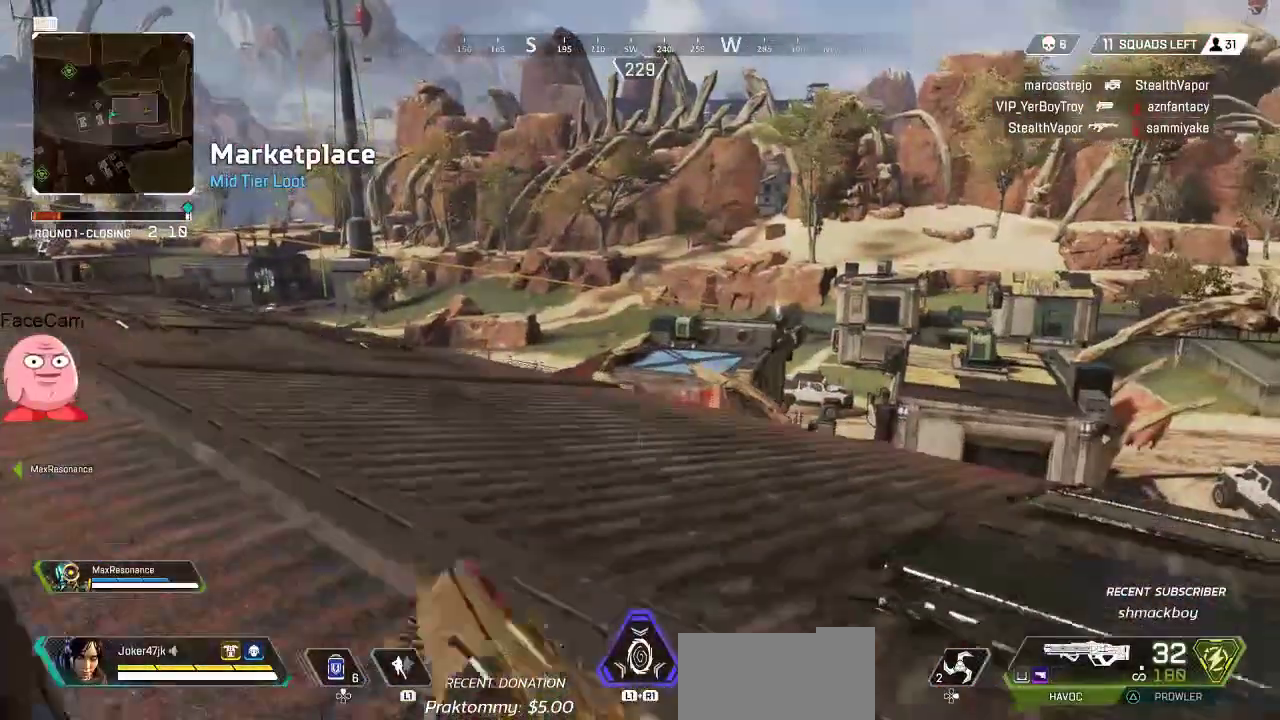
{"dt_ms": 500, "buttons": [], "left_stick": "up-right", "right_stick": "center", "button_events": []}
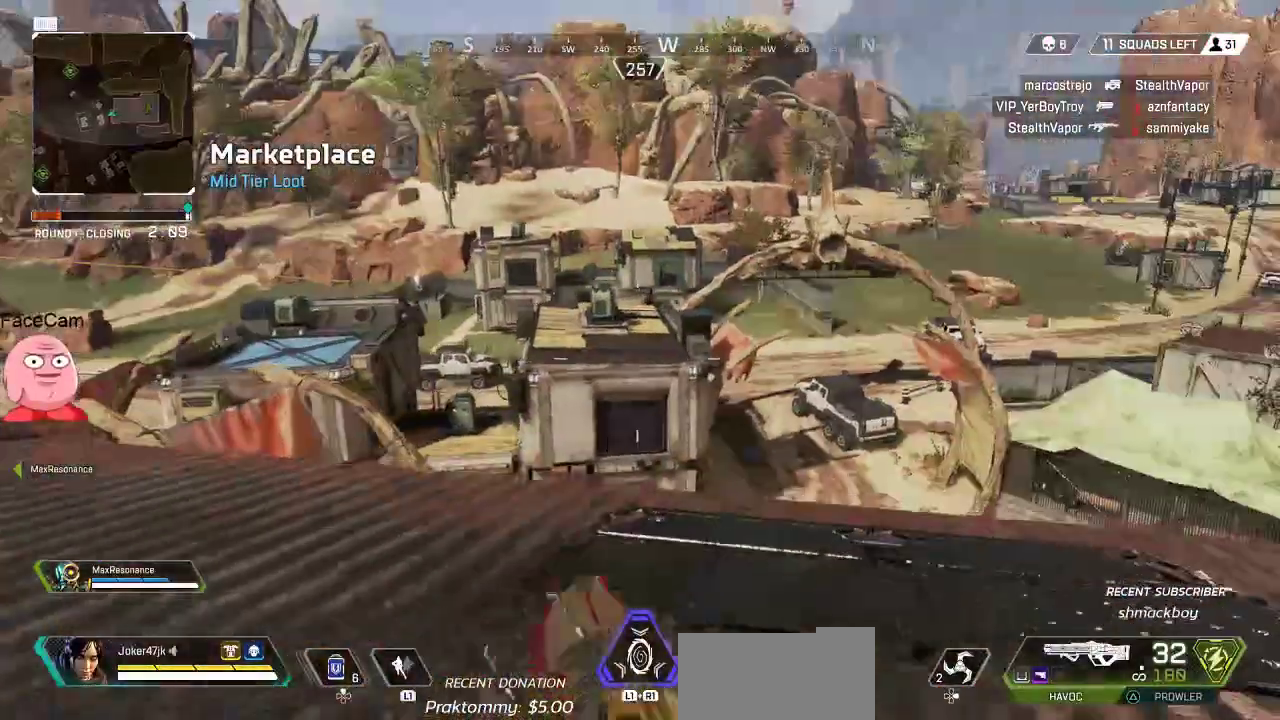
{"dt_ms": 500, "buttons": [], "left_stick": "right", "right_stick": "right", "button_events": []}
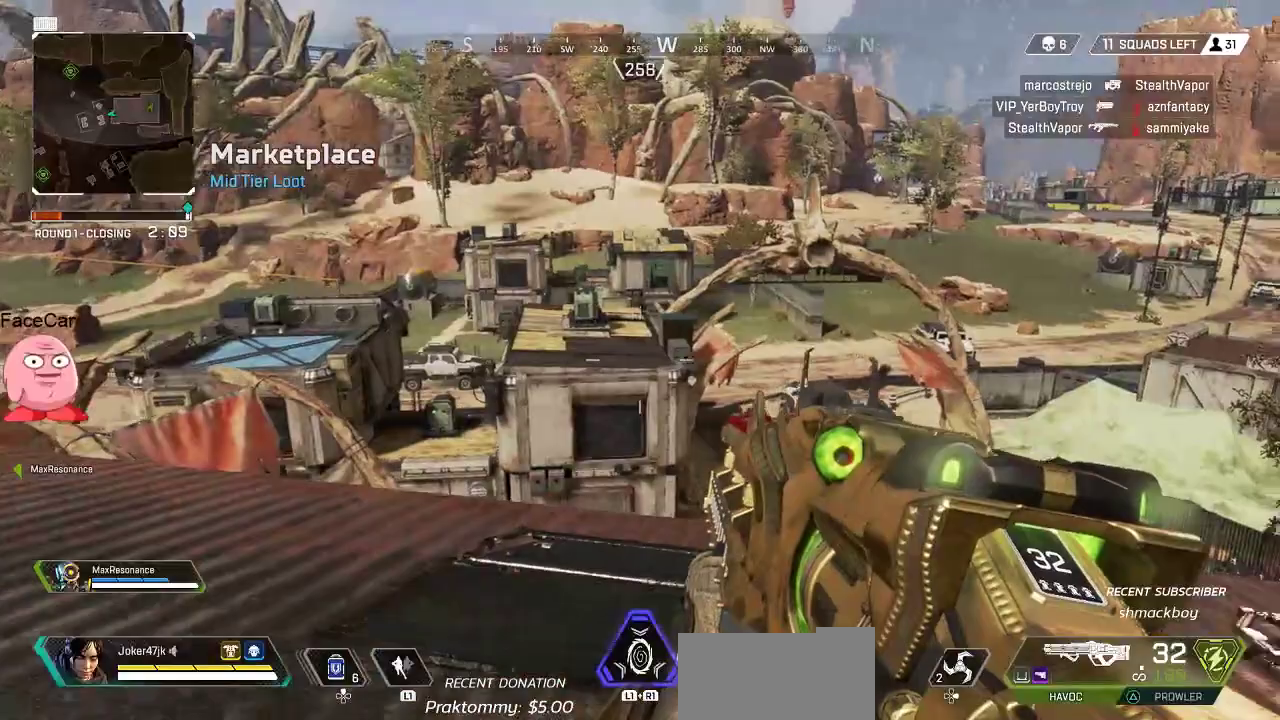
{"dt_ms": 500, "buttons": [], "left_stick": "right", "right_stick": "center", "button_events": []}
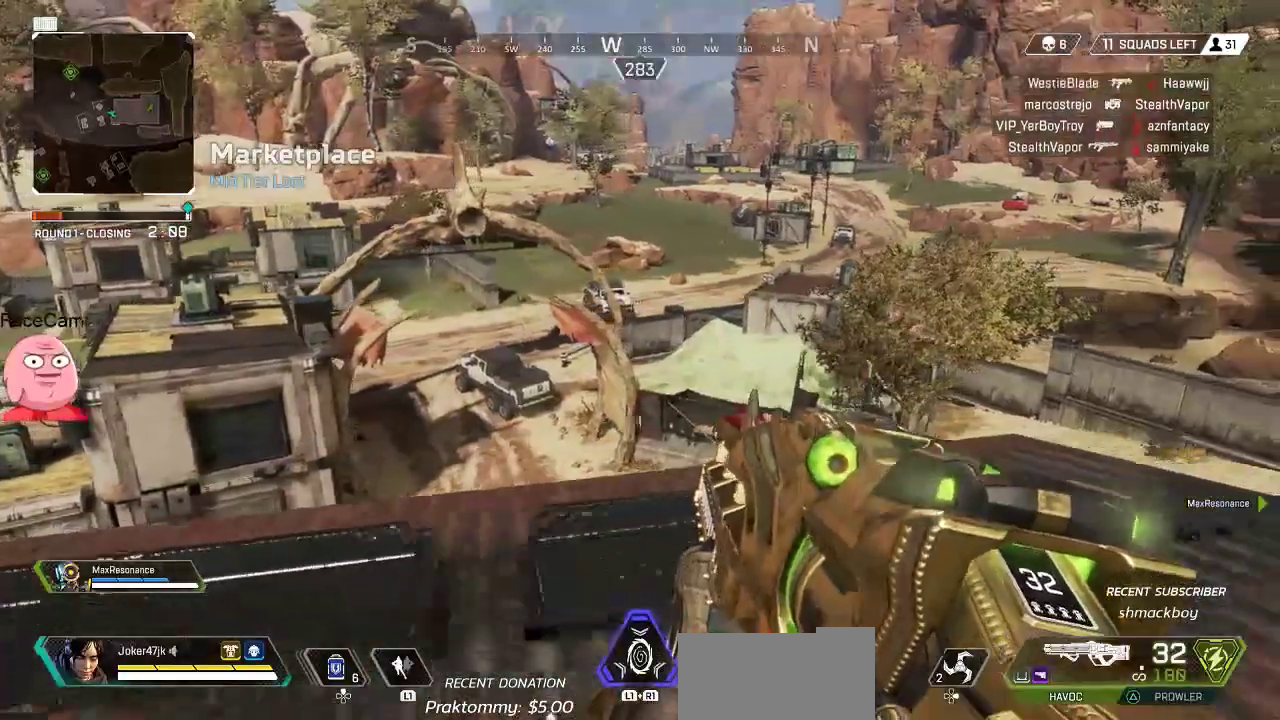
{"dt_ms": 500, "buttons": [], "left_stick": "right", "right_stick": "right", "button_events": []}